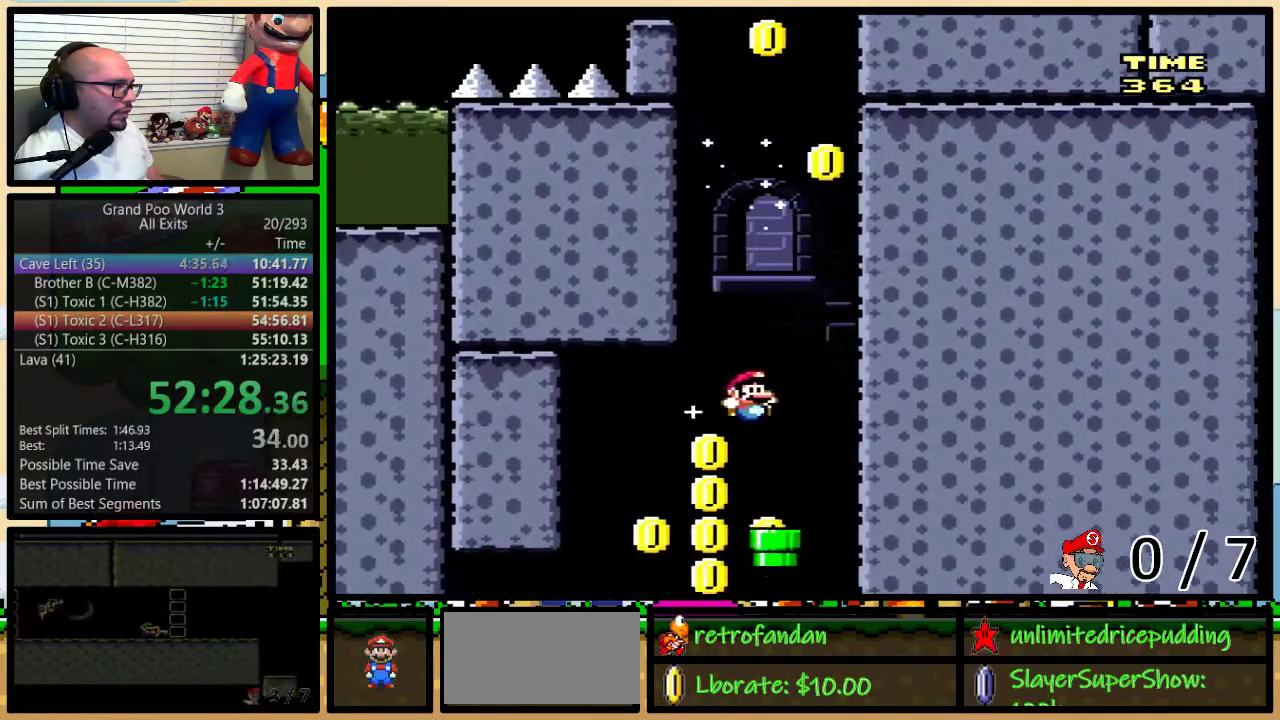
Gameplay with a controller (Nintendo layout); each line is a JSON object with the inputs held at the frame after it. "events" lists button and stick changes between this image and that frame as [ms after this image, input, new state], when the widget could be followed in between. Not read: L1 L3 R1 R3.
{"buttons": ["Y"], "events": [[300, "DPAD_RIGHT", "down"], [367, "DPAD_RIGHT", "up"]]}
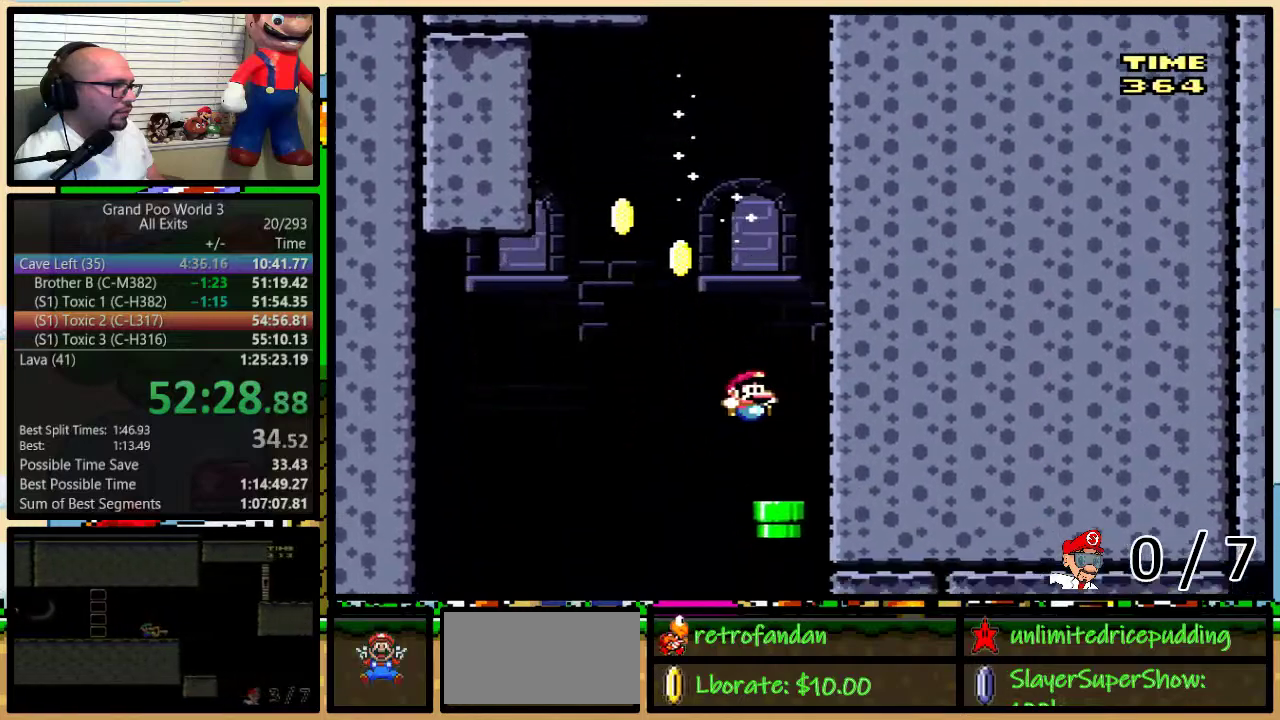
{"buttons": ["Y"], "events": []}
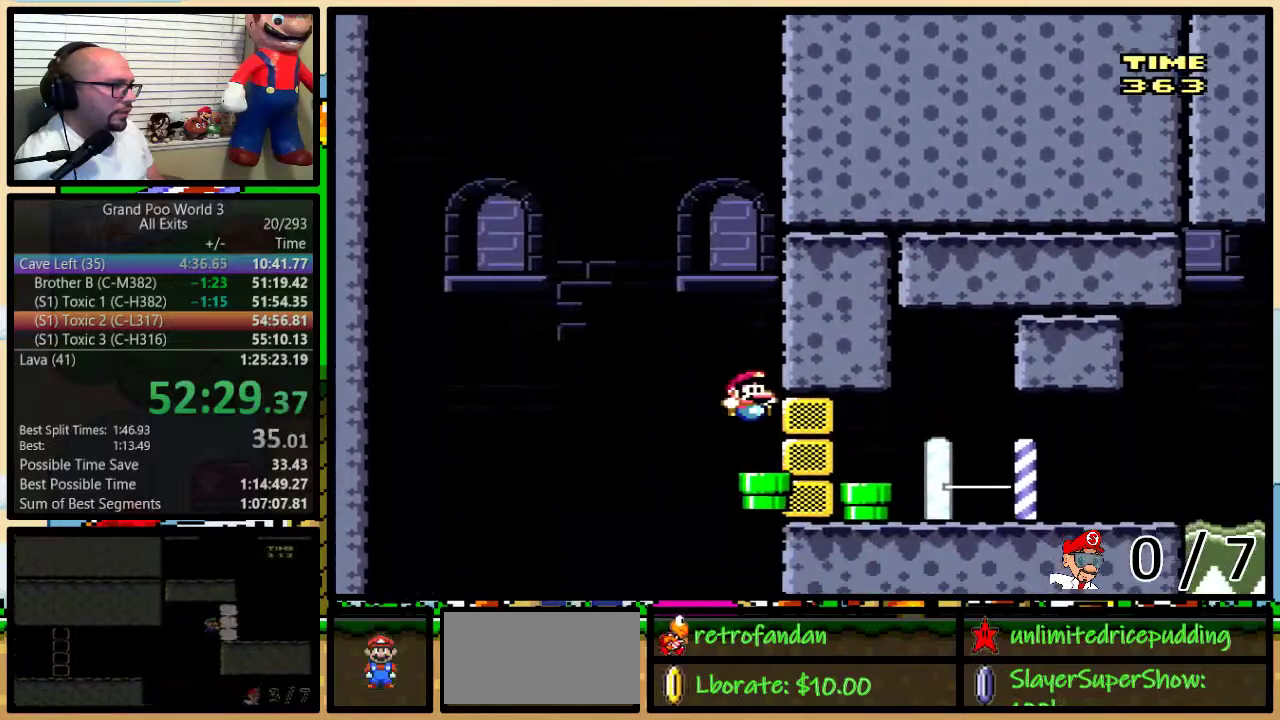
{"buttons": ["Y", "DPAD_DOWN", "DPAD_RIGHT"], "events": [[167, "DPAD_LEFT", "down"], [267, "DPAD_DOWN", "down"], [300, "DPAD_LEFT", "up"], [333, "DPAD_RIGHT", "down"]]}
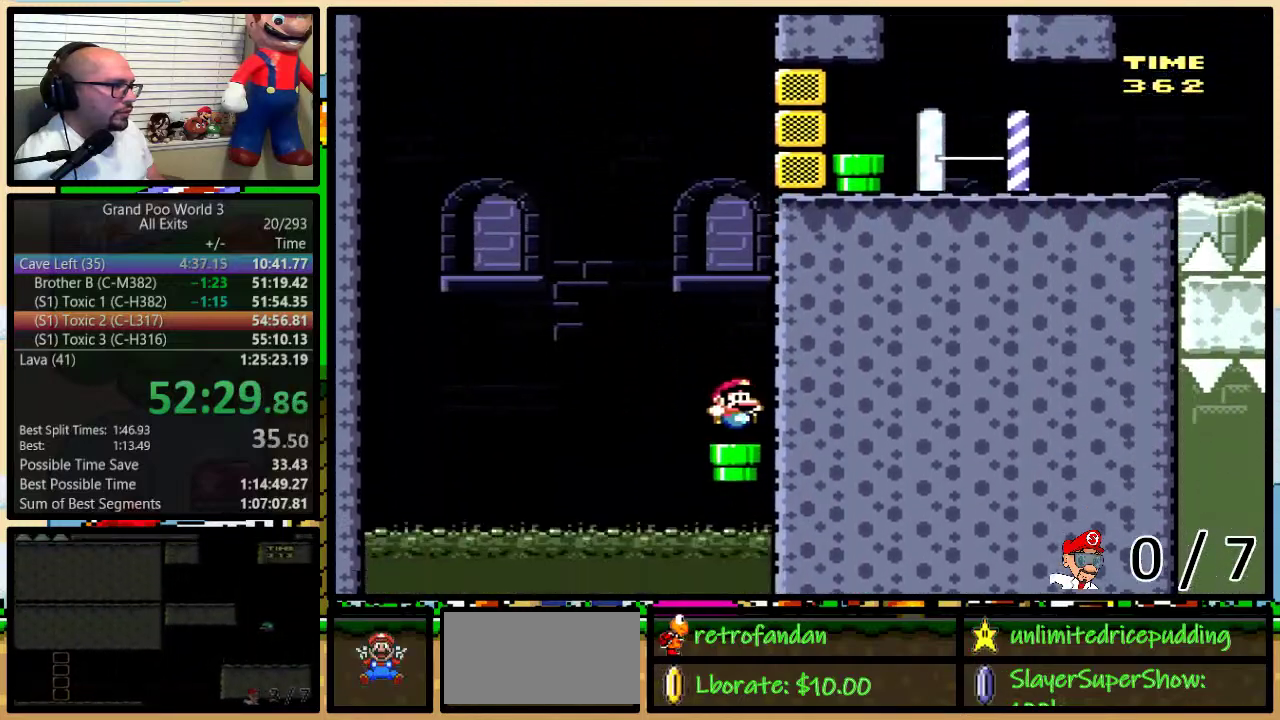
{"buttons": ["Y", "DPAD_RIGHT"], "events": [[150, "DPAD_RIGHT", "up"], [233, "DPAD_RIGHT", "down"], [300, "DPAD_DOWN", "up"]]}
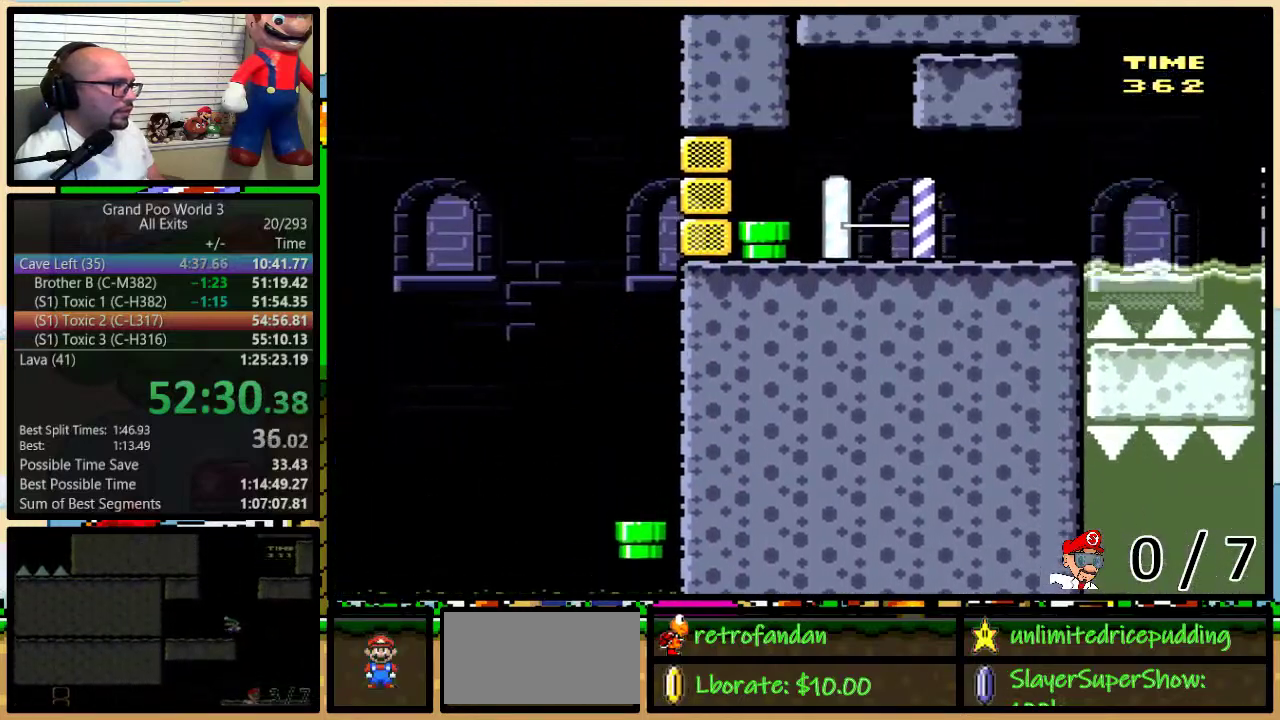
{"buttons": ["Y", "DPAD_RIGHT"], "events": []}
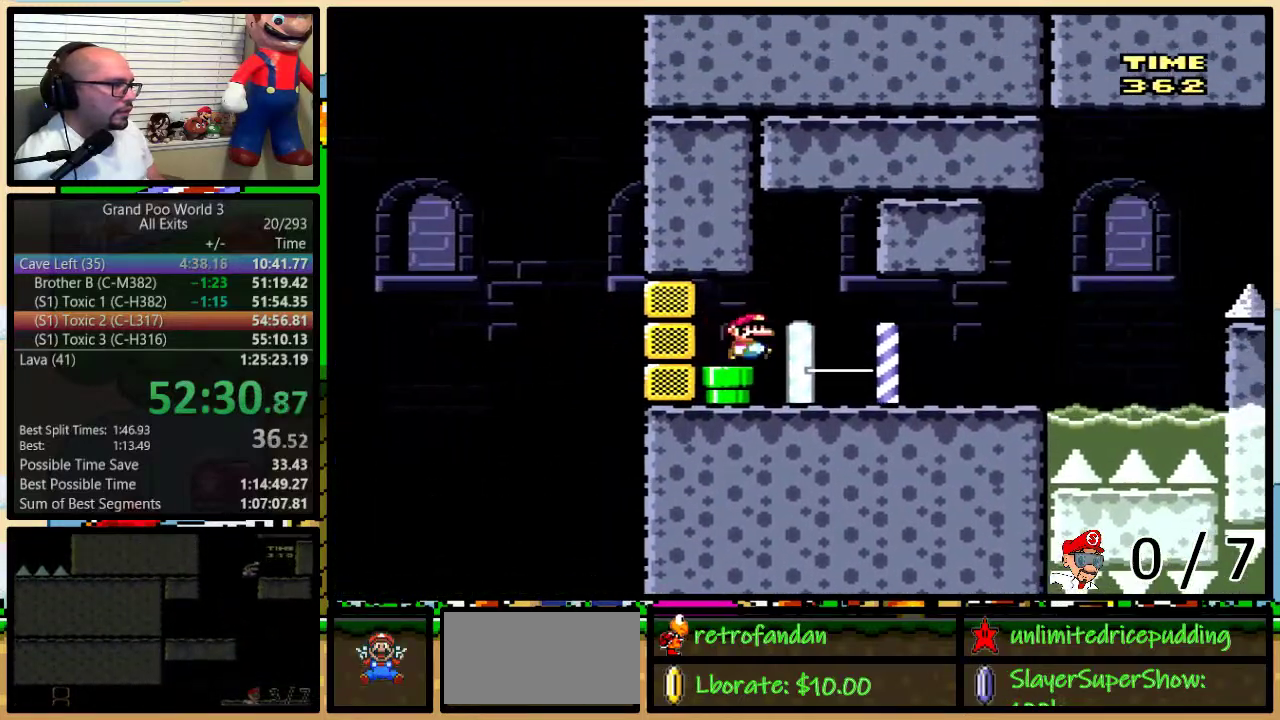
{"buttons": ["Y", "DPAD_RIGHT"], "events": [[117, "DPAD_LEFT", "down"], [117, "DPAD_RIGHT", "up"], [433, "DPAD_LEFT", "up"], [433, "DPAD_RIGHT", "down"]]}
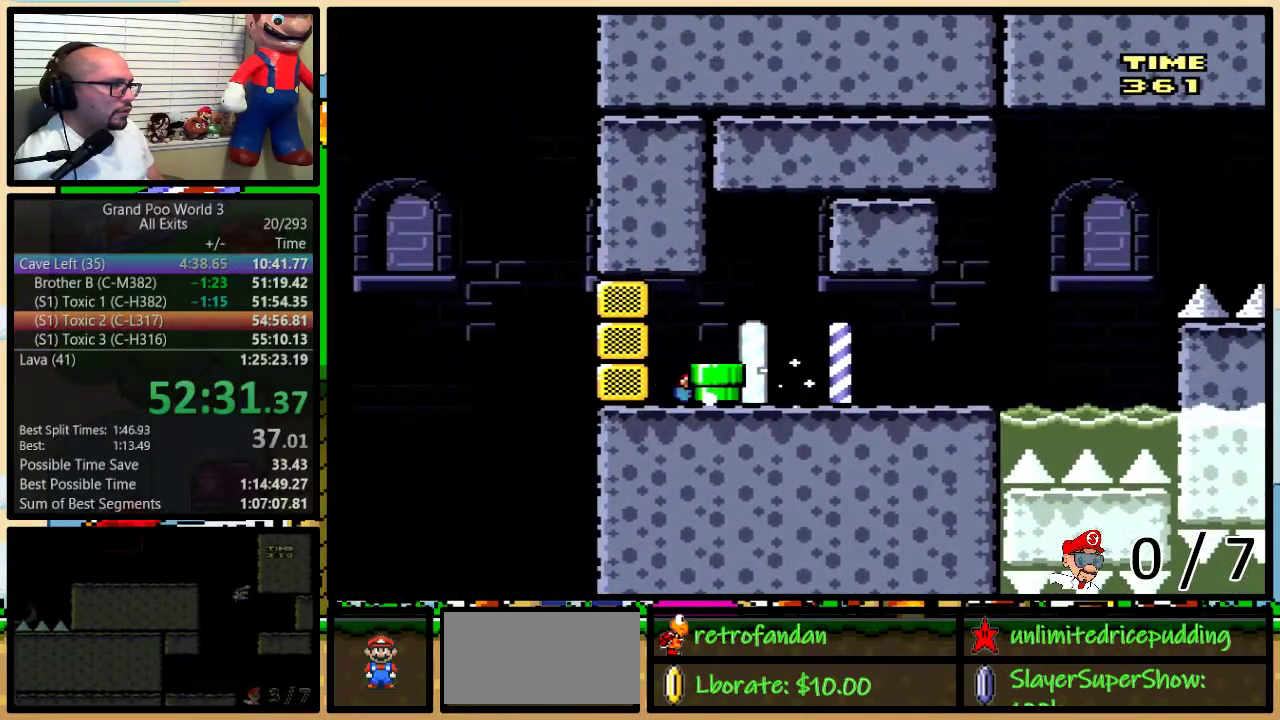
{"buttons": ["Y", "DPAD_RIGHT"], "events": []}
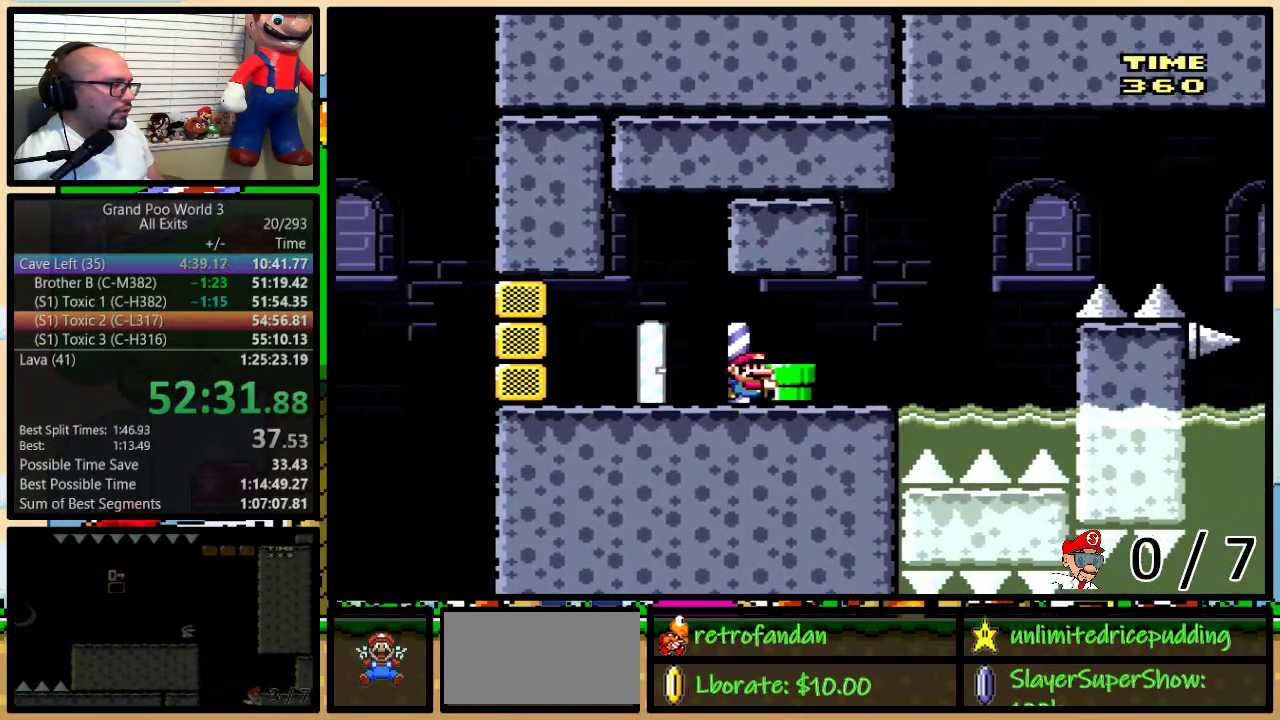
{"buttons": ["B", "Y", "DPAD_UP", "DPAD_RIGHT"], "events": [[17, "DPAD_UP", "down"], [200, "B", "down"]]}
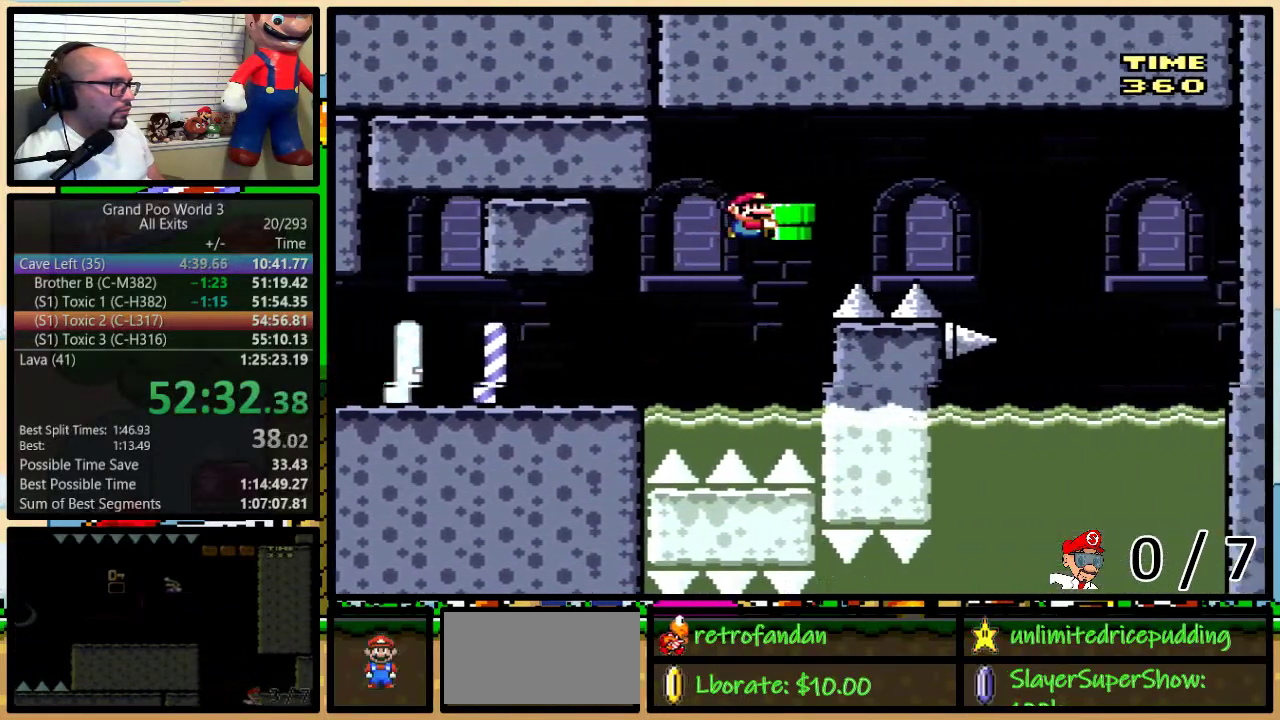
{"buttons": ["Y", "DPAD_RIGHT"], "events": [[17, "DPAD_UP", "up"], [400, "B", "up"]]}
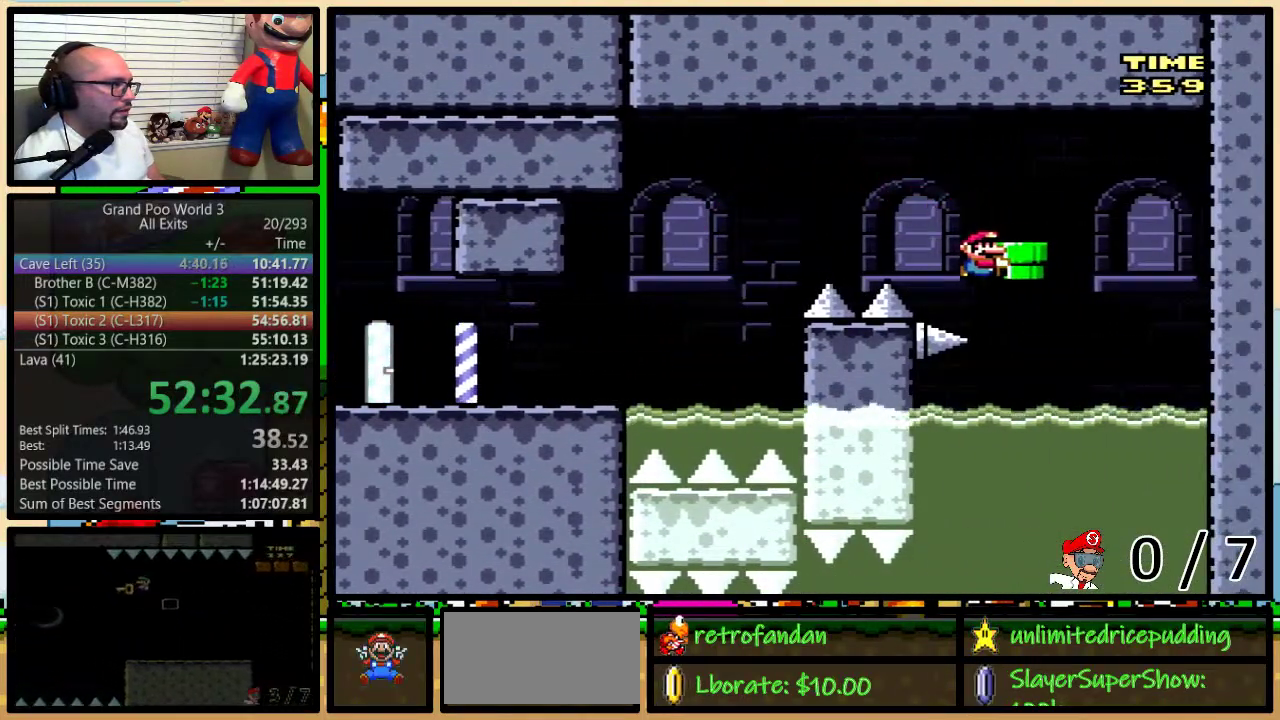
{"buttons": ["Y", "DPAD_DOWN", "DPAD_RIGHT"], "events": [[17, "DPAD_DOWN", "down"], [83, "DPAD_RIGHT", "up"], [117, "DPAD_LEFT", "down"], [367, "DPAD_LEFT", "up"], [400, "DPAD_RIGHT", "down"]]}
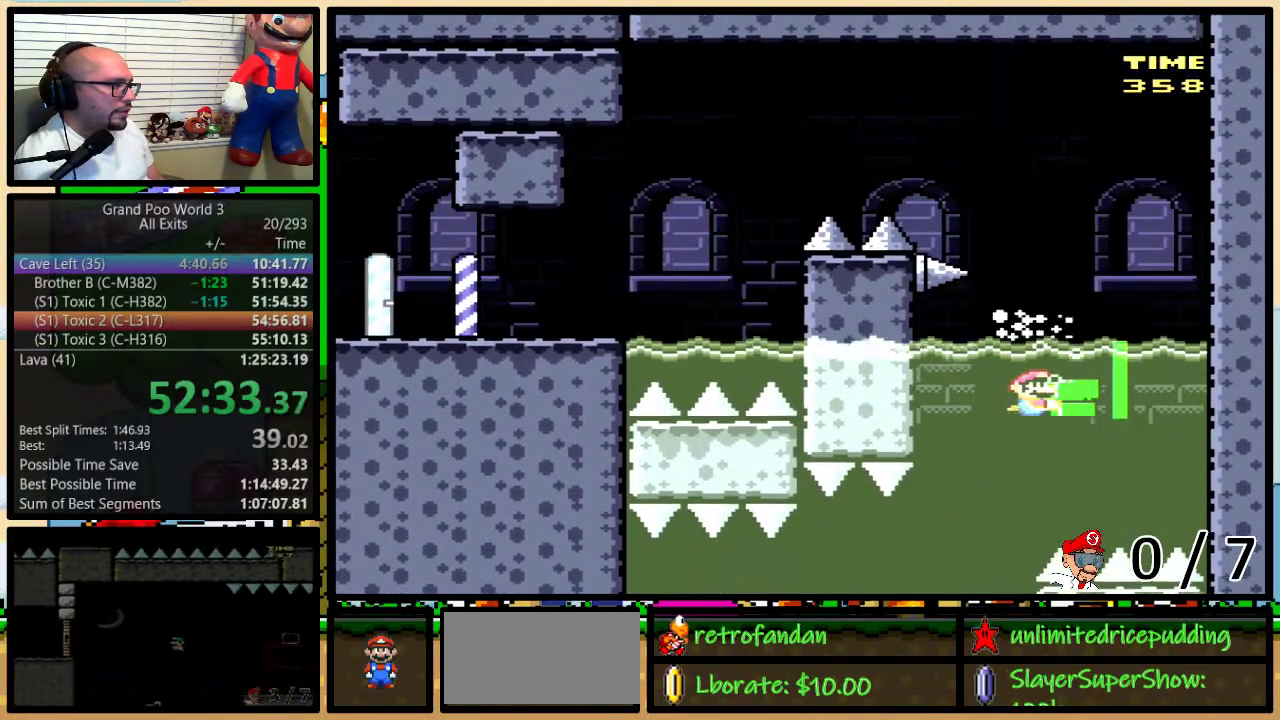
{"buttons": ["Y", "DPAD_DOWN", "DPAD_RIGHT"], "events": [[83, "DPAD_RIGHT", "up"], [117, "DPAD_LEFT", "down"], [483, "DPAD_LEFT", "up"], [483, "DPAD_RIGHT", "down"]]}
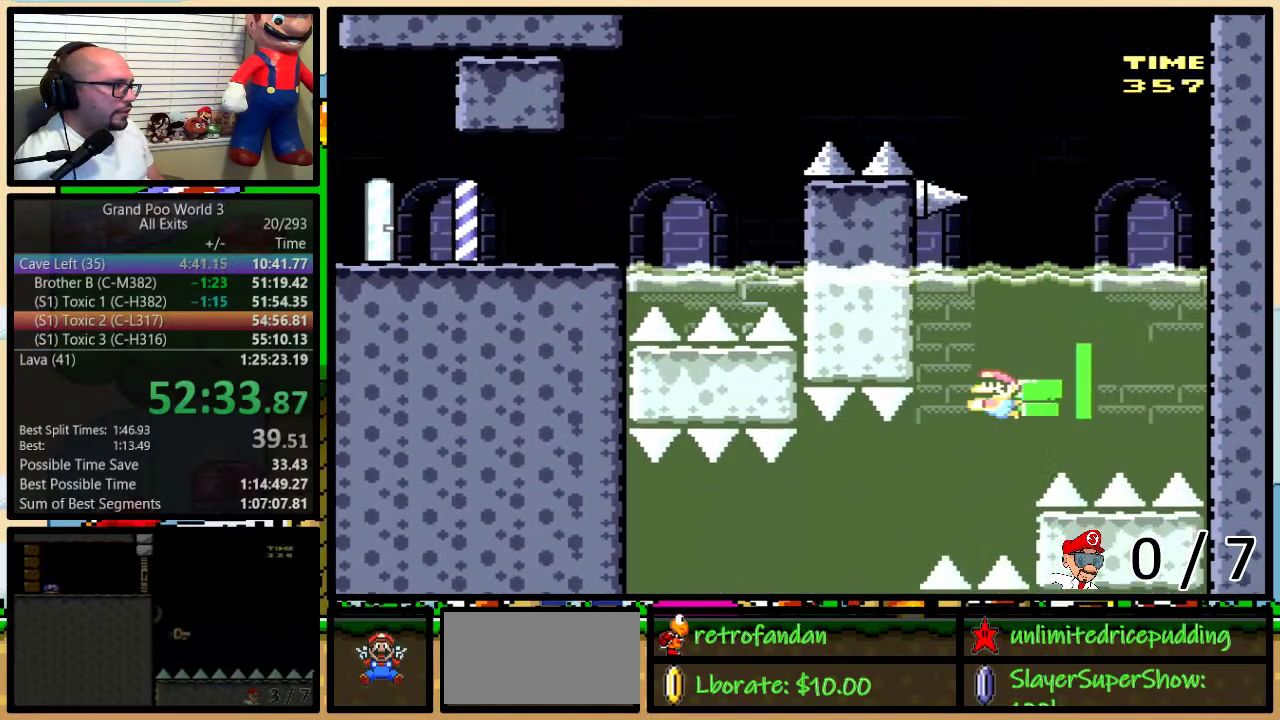
{"buttons": ["Y", "DPAD_DOWN", "DPAD_LEFT"], "events": [[200, "DPAD_RIGHT", "up"], [233, "DPAD_LEFT", "down"]]}
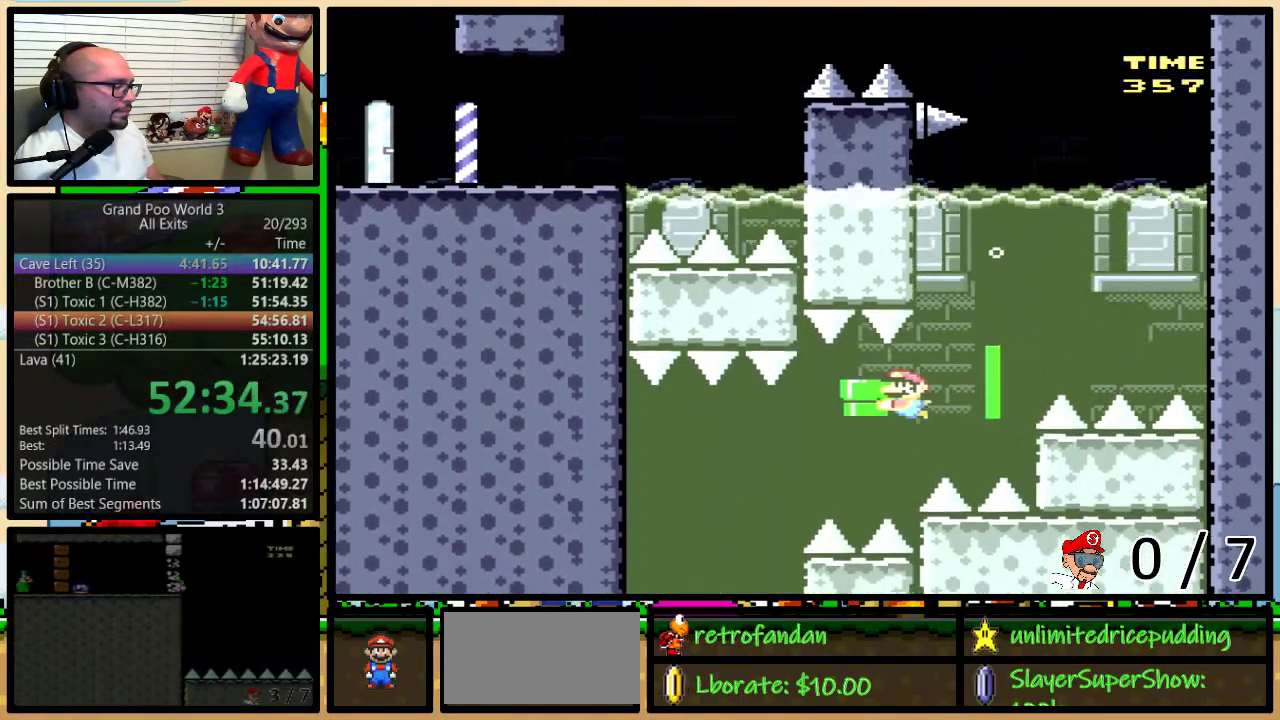
{"buttons": ["Y", "DPAD_DOWN", "DPAD_LEFT"], "events": []}
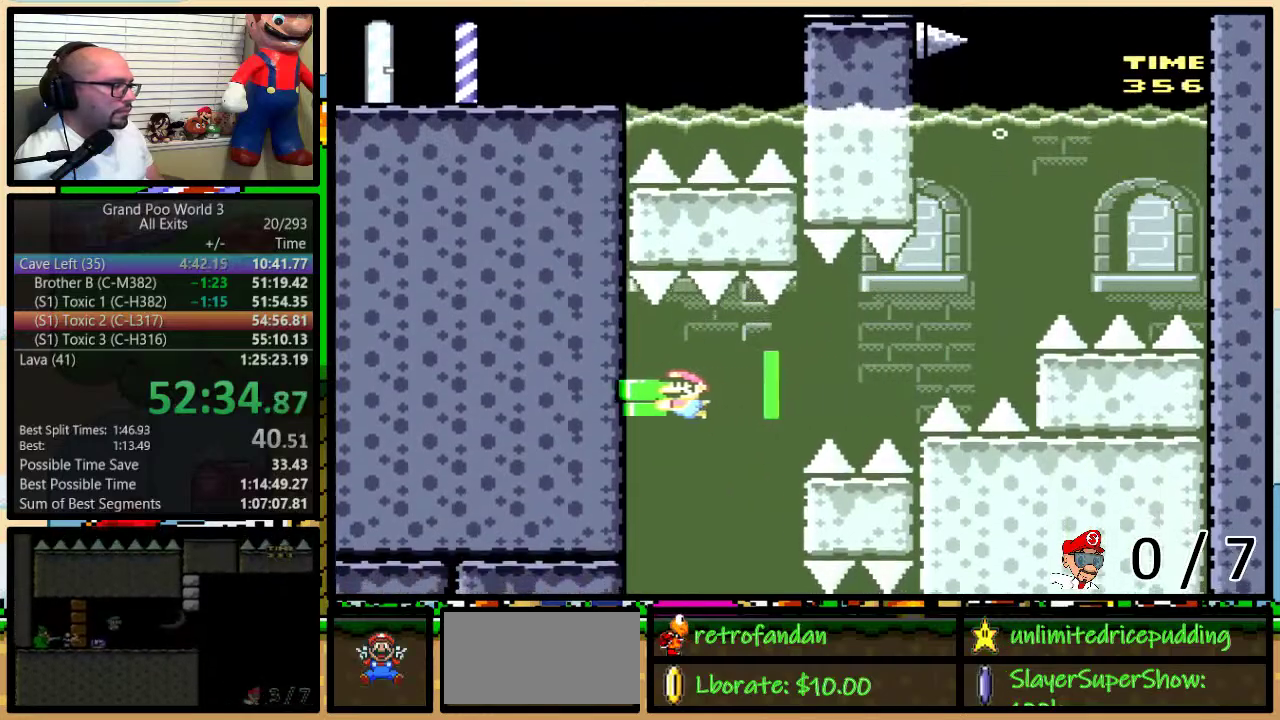
{"buttons": ["Y", "DPAD_DOWN"], "events": [[233, "DPAD_LEFT", "up"]]}
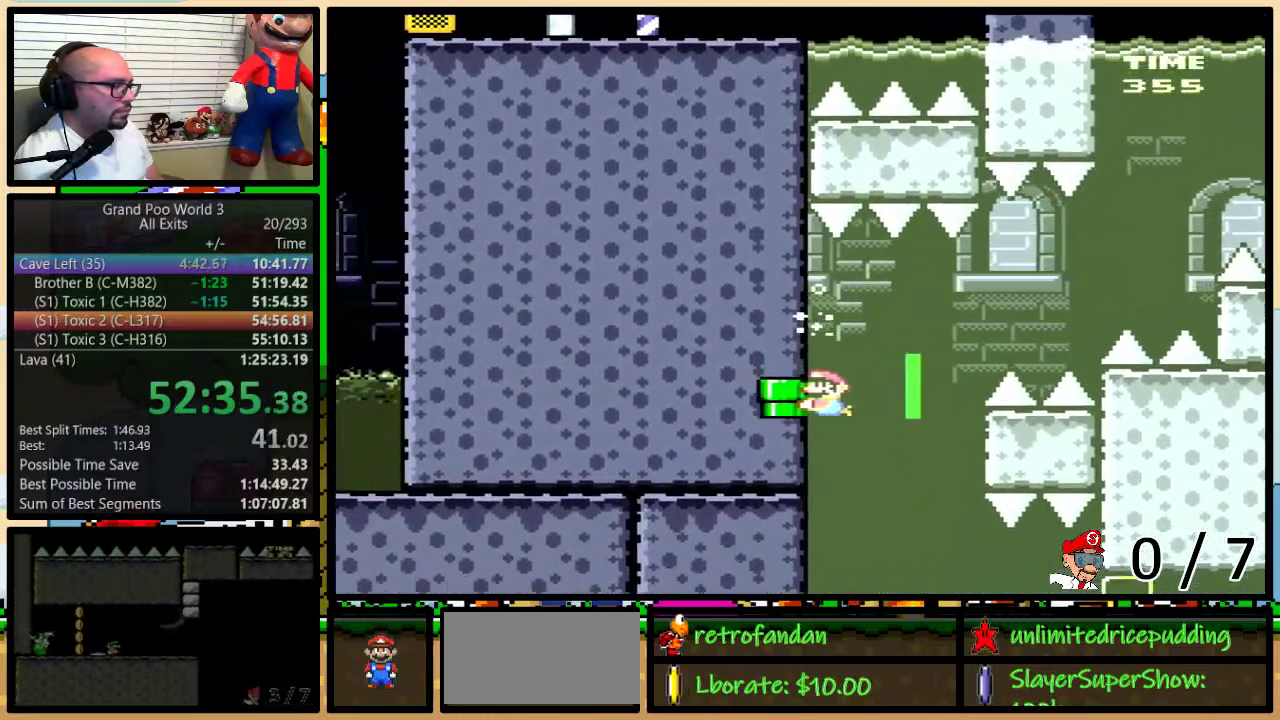
{"buttons": ["Y", "DPAD_DOWN"], "events": []}
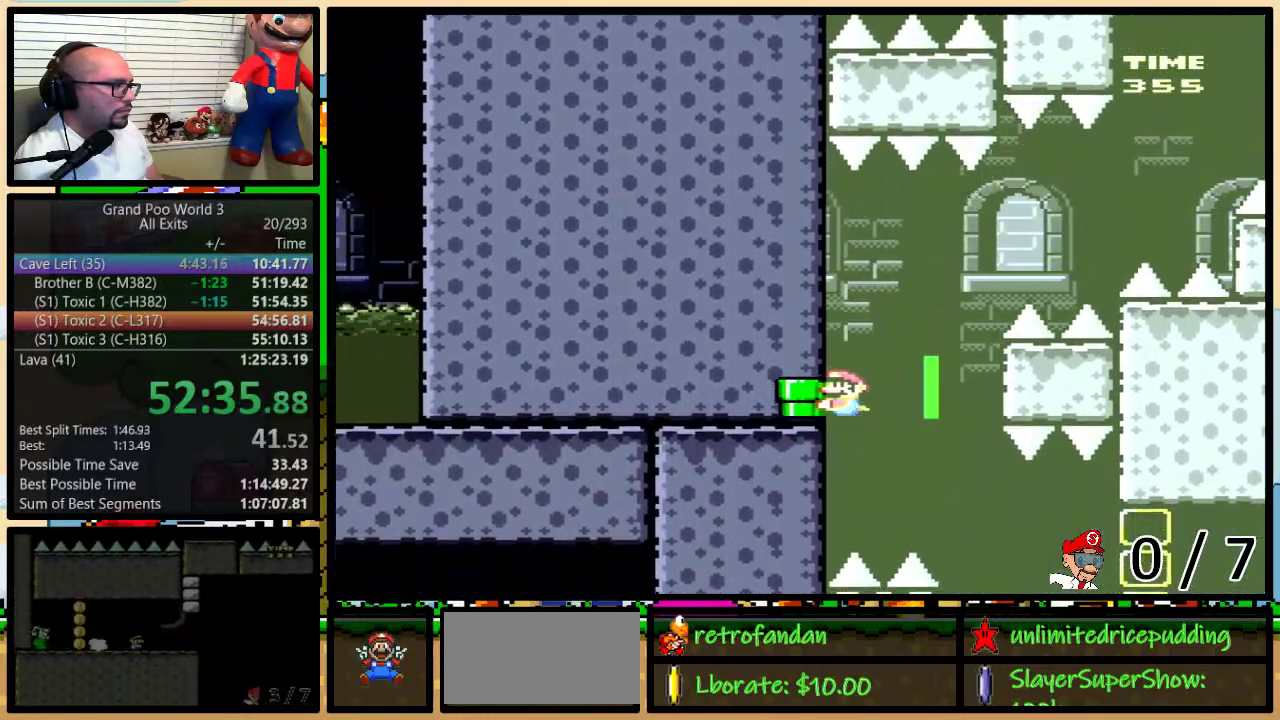
{"buttons": ["Y", "DPAD_DOWN", "DPAD_RIGHT"], "events": [[200, "DPAD_RIGHT", "down"]]}
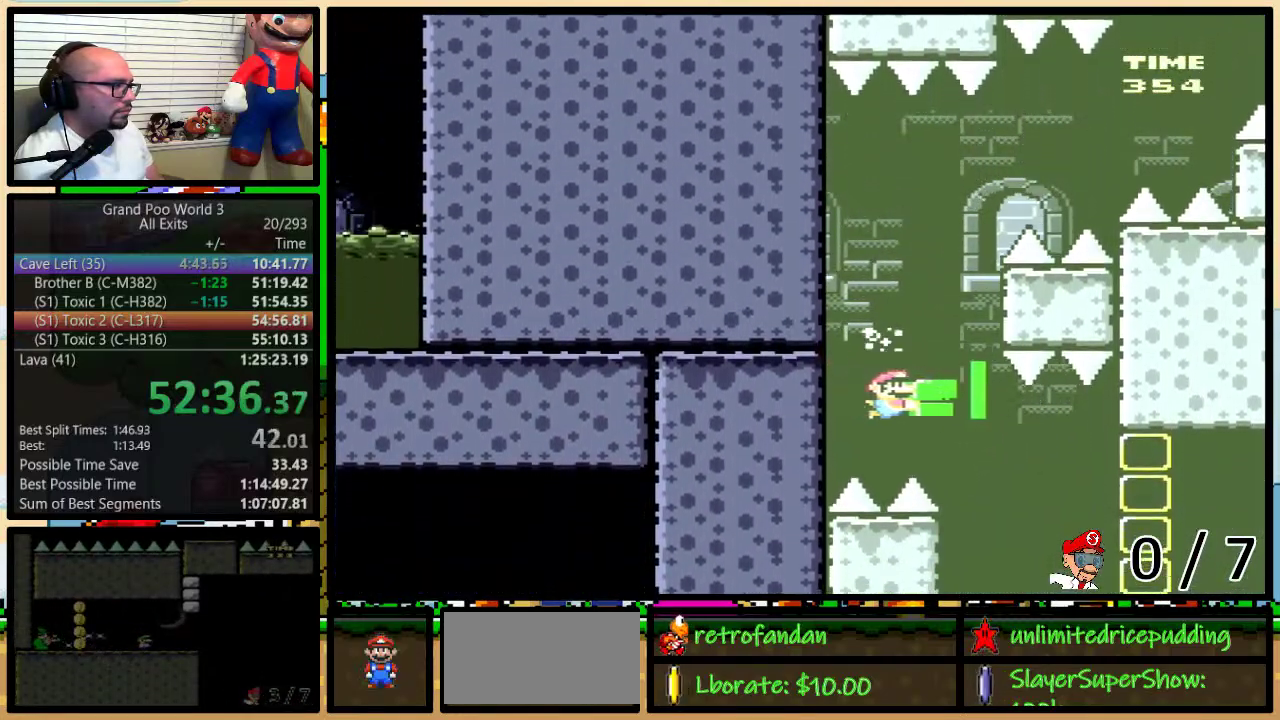
{"buttons": ["Y", "DPAD_DOWN", "DPAD_LEFT"], "events": [[50, "DPAD_LEFT", "down"], [50, "DPAD_RIGHT", "up"], [150, "DPAD_LEFT", "up"], [167, "DPAD_RIGHT", "down"], [400, "DPAD_RIGHT", "up"], [433, "DPAD_LEFT", "down"]]}
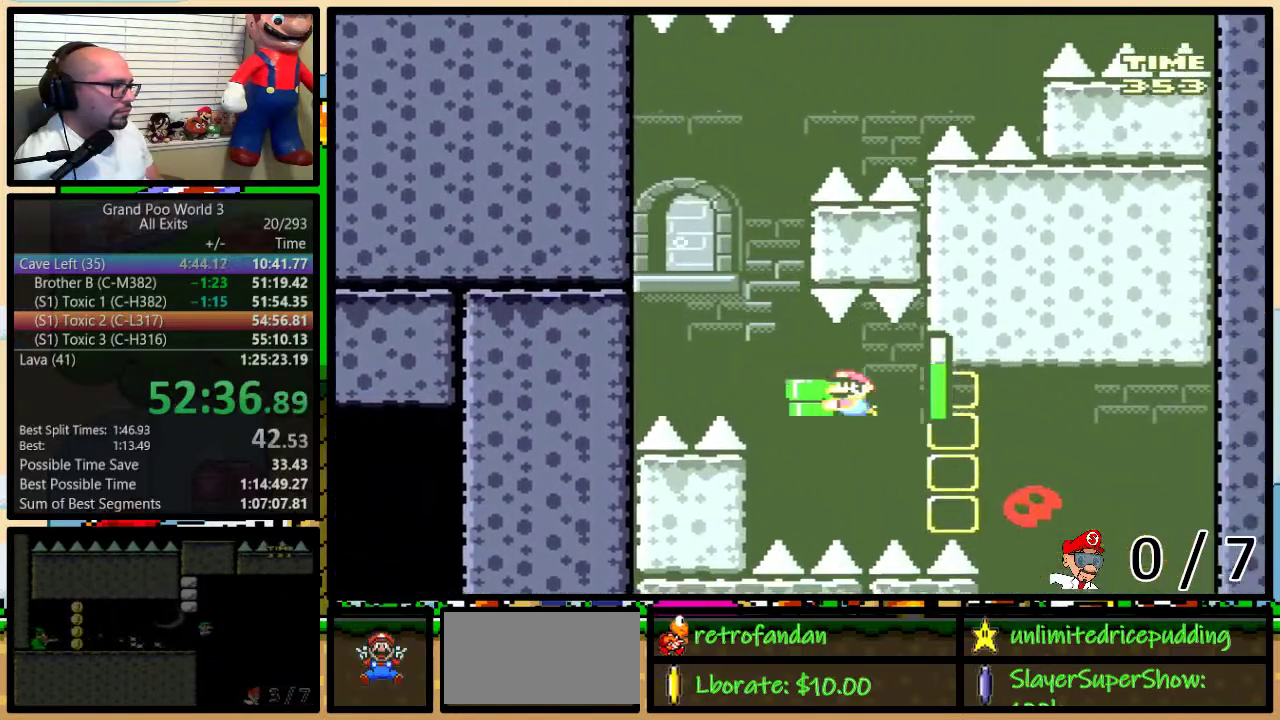
{"buttons": ["Y", "DPAD_DOWN", "DPAD_RIGHT"], "events": [[183, "DPAD_LEFT", "up"], [250, "DPAD_RIGHT", "down"], [400, "DPAD_LEFT", "down"], [400, "DPAD_RIGHT", "up"], [467, "DPAD_LEFT", "up"], [467, "DPAD_RIGHT", "down"]]}
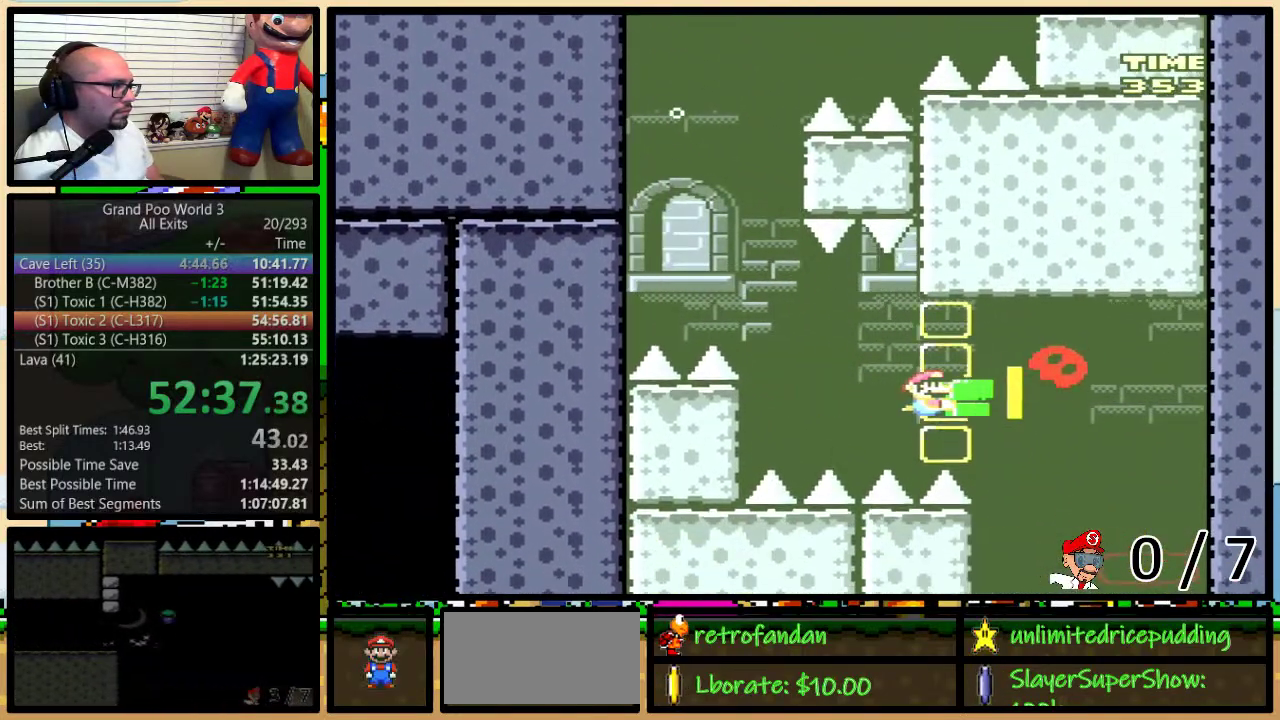
{"buttons": ["Y", "DPAD_DOWN", "DPAD_LEFT"], "events": [[183, "DPAD_RIGHT", "up"], [250, "DPAD_LEFT", "down"]]}
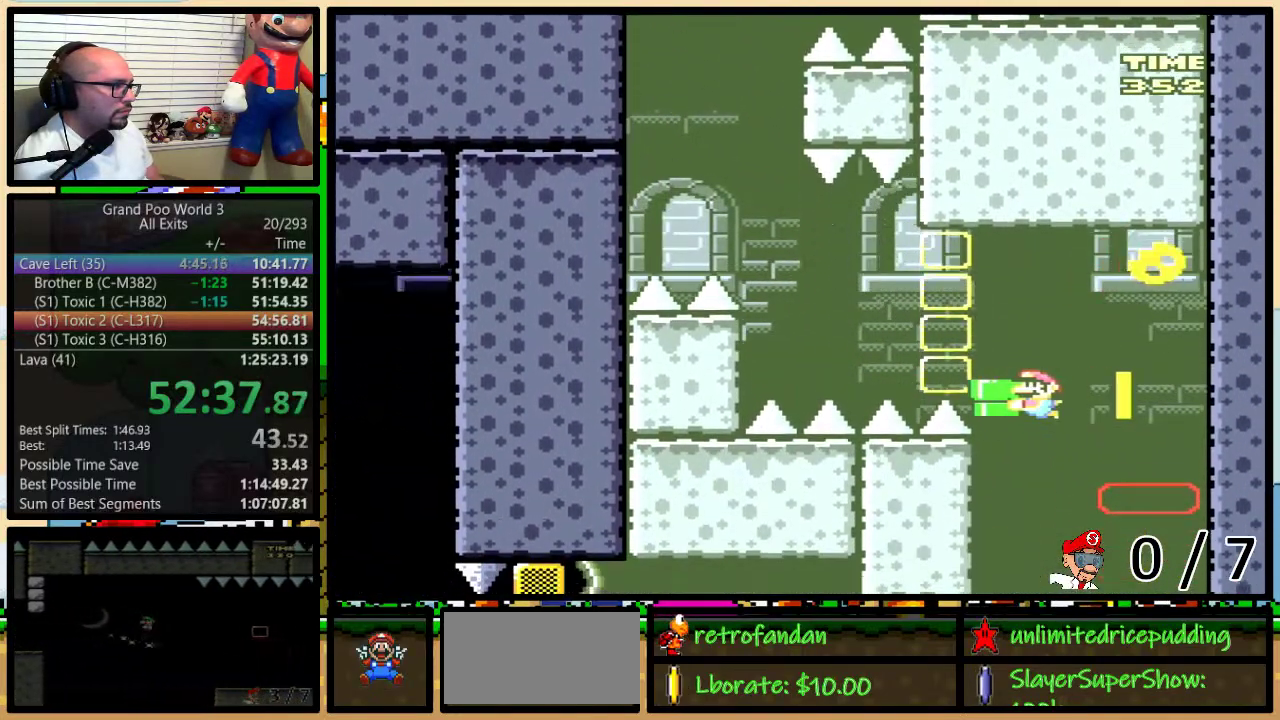
{"buttons": ["Y", "DPAD_DOWN", "DPAD_LEFT"], "events": [[83, "DPAD_LEFT", "up"], [117, "DPAD_RIGHT", "down"], [250, "DPAD_LEFT", "down"], [250, "DPAD_RIGHT", "up"]]}
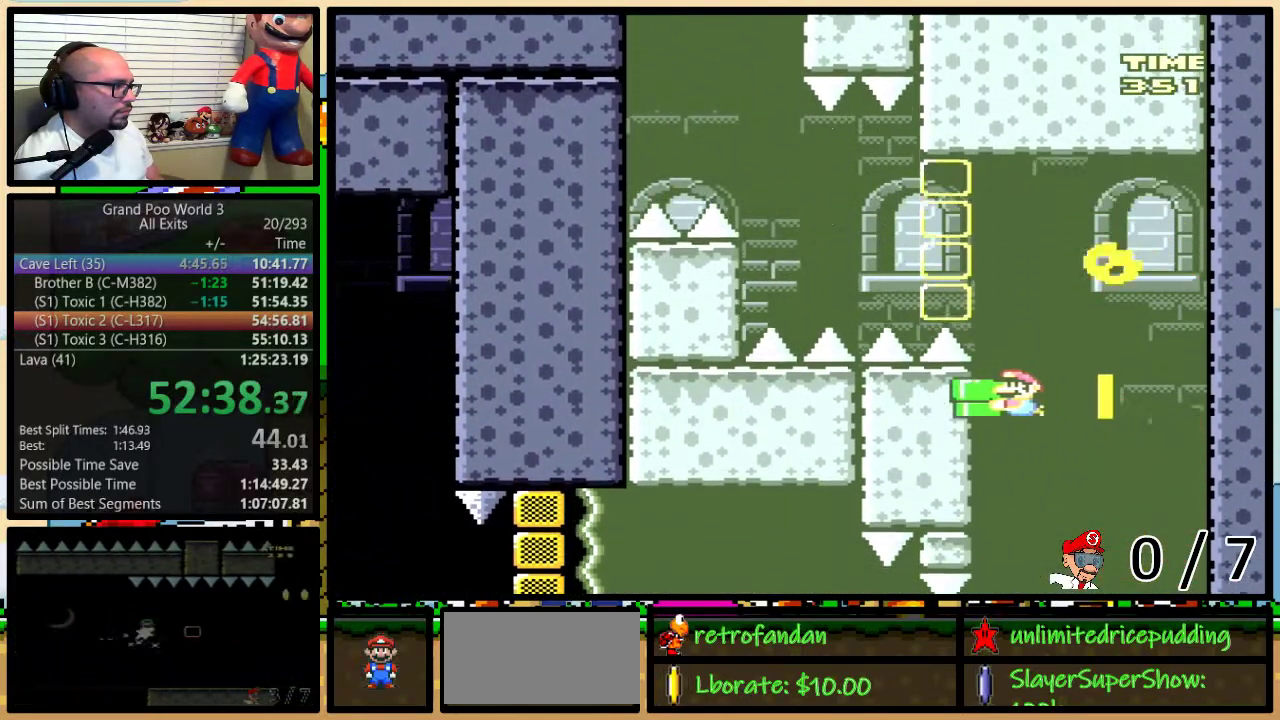
{"buttons": ["Y", "DPAD_DOWN", "DPAD_RIGHT"], "events": [[183, "DPAD_LEFT", "up"], [217, "DPAD_RIGHT", "down"]]}
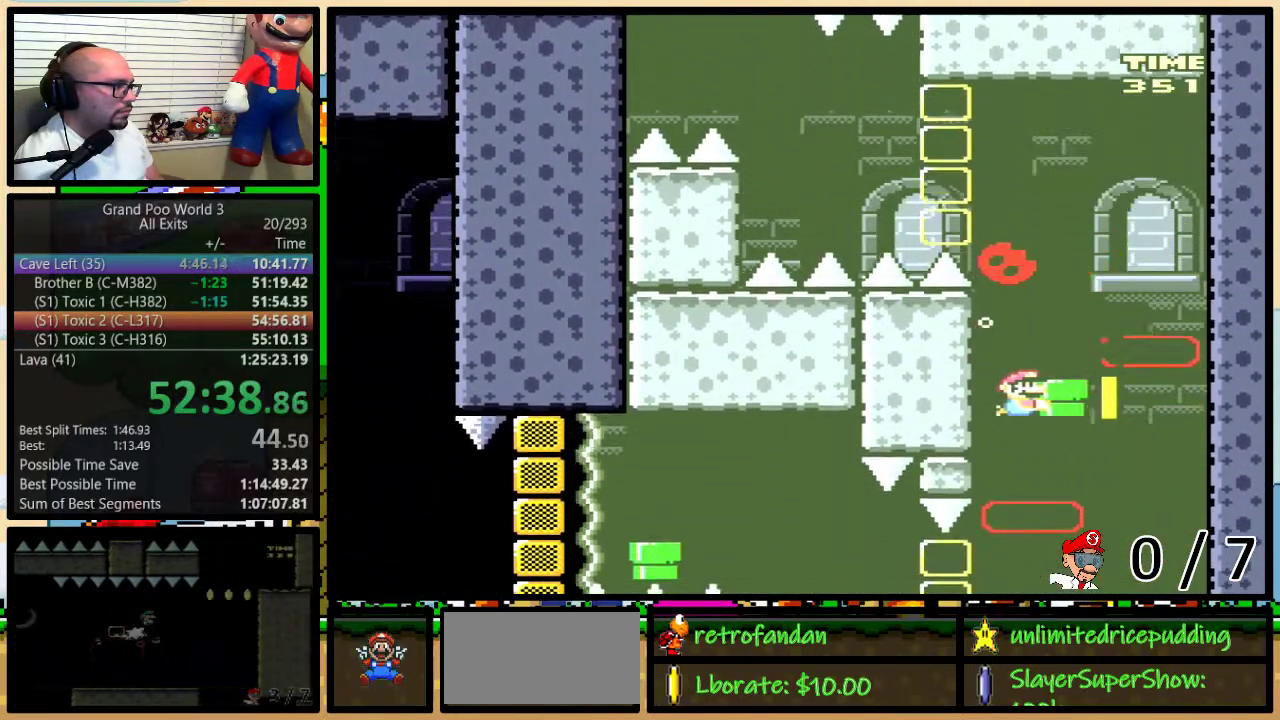
{"buttons": ["Y", "DPAD_DOWN"], "events": [[400, "DPAD_RIGHT", "up"]]}
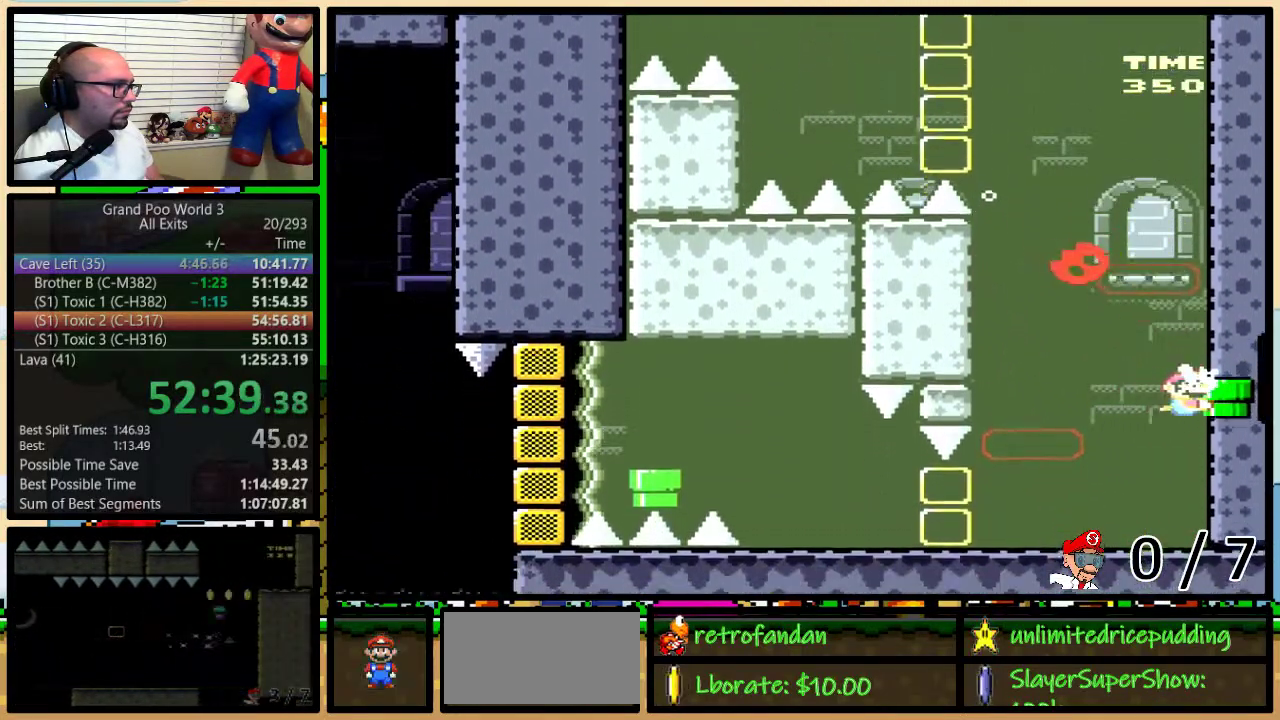
{"buttons": ["Y", "DPAD_DOWN", "DPAD_LEFT"], "events": [[233, "DPAD_LEFT", "down"]]}
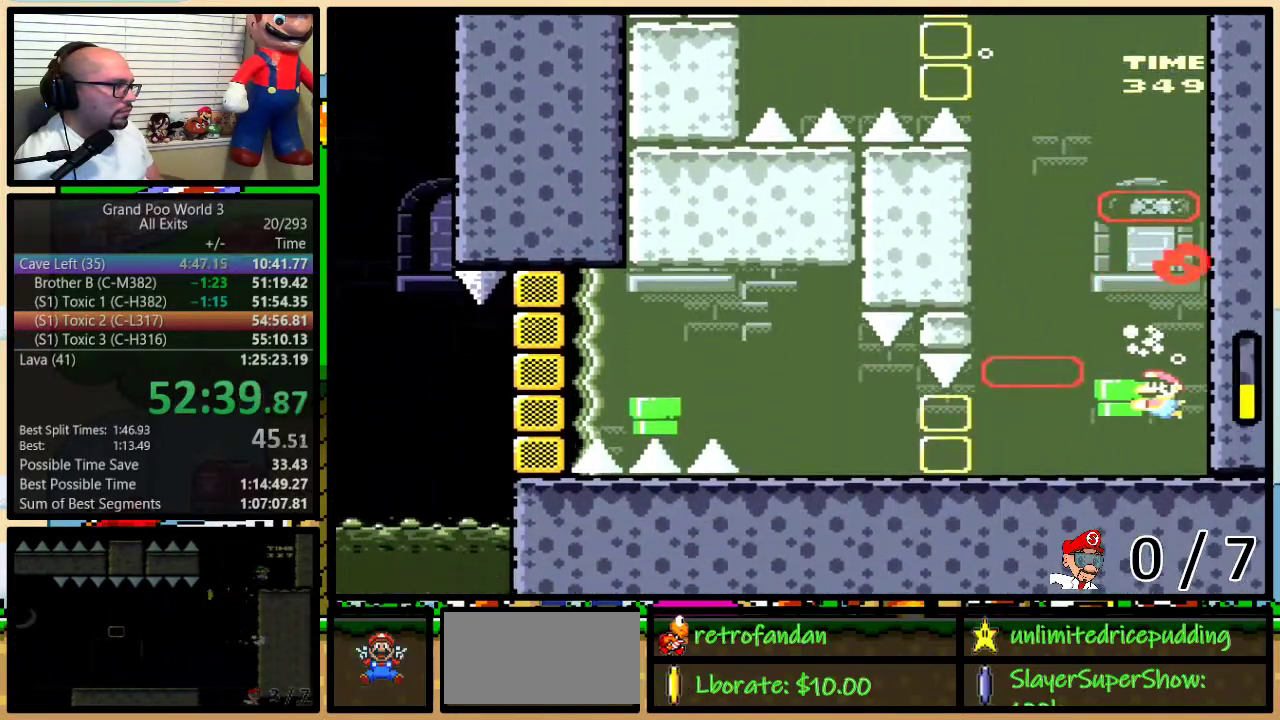
{"buttons": ["Y", "DPAD_LEFT"], "events": [[333, "DPAD_DOWN", "up"]]}
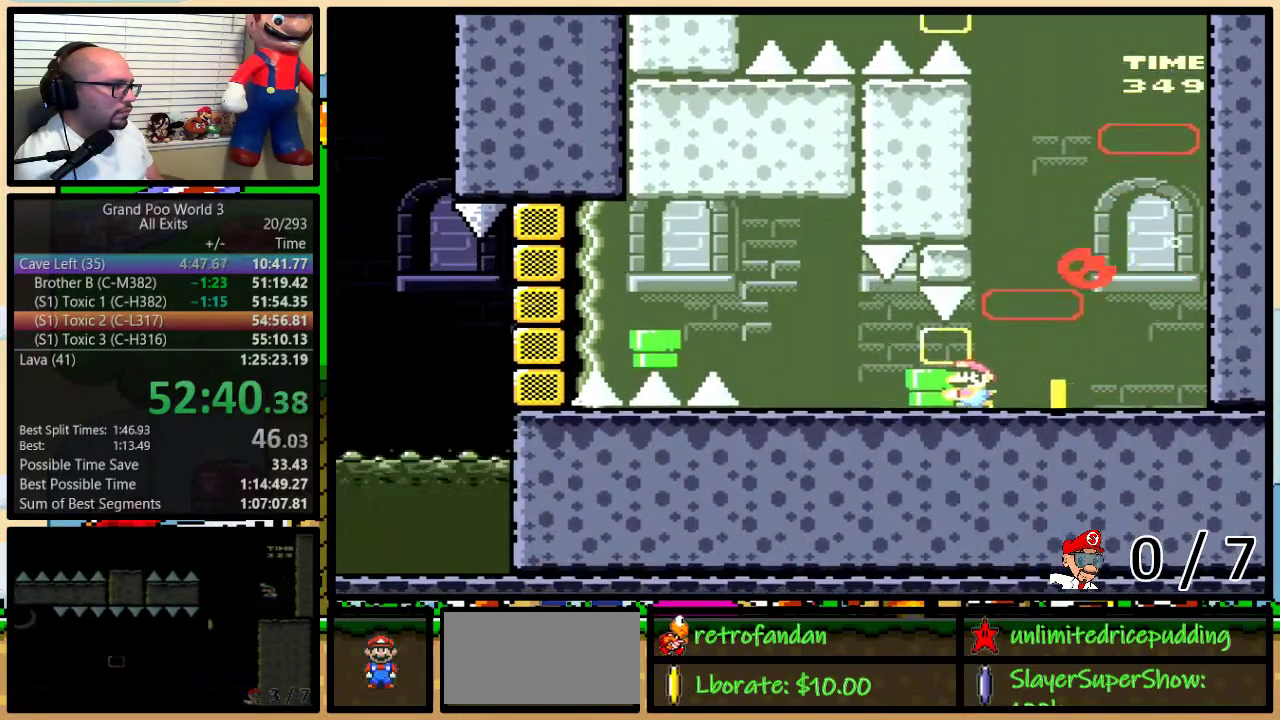
{"buttons": ["Y", "DPAD_LEFT"], "events": []}
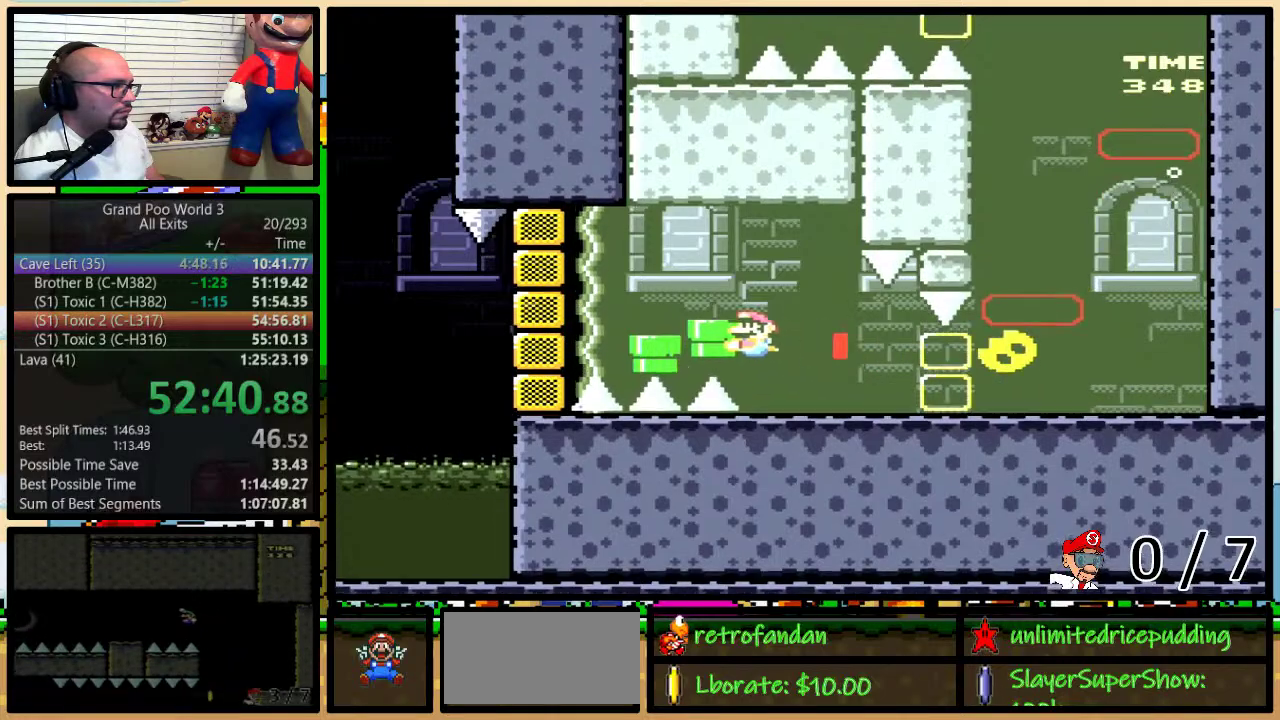
{"buttons": ["Y", "DPAD_DOWN", "DPAD_RIGHT"], "events": [[400, "DPAD_DOWN", "down"], [433, "DPAD_LEFT", "up"], [433, "DPAD_RIGHT", "down"]]}
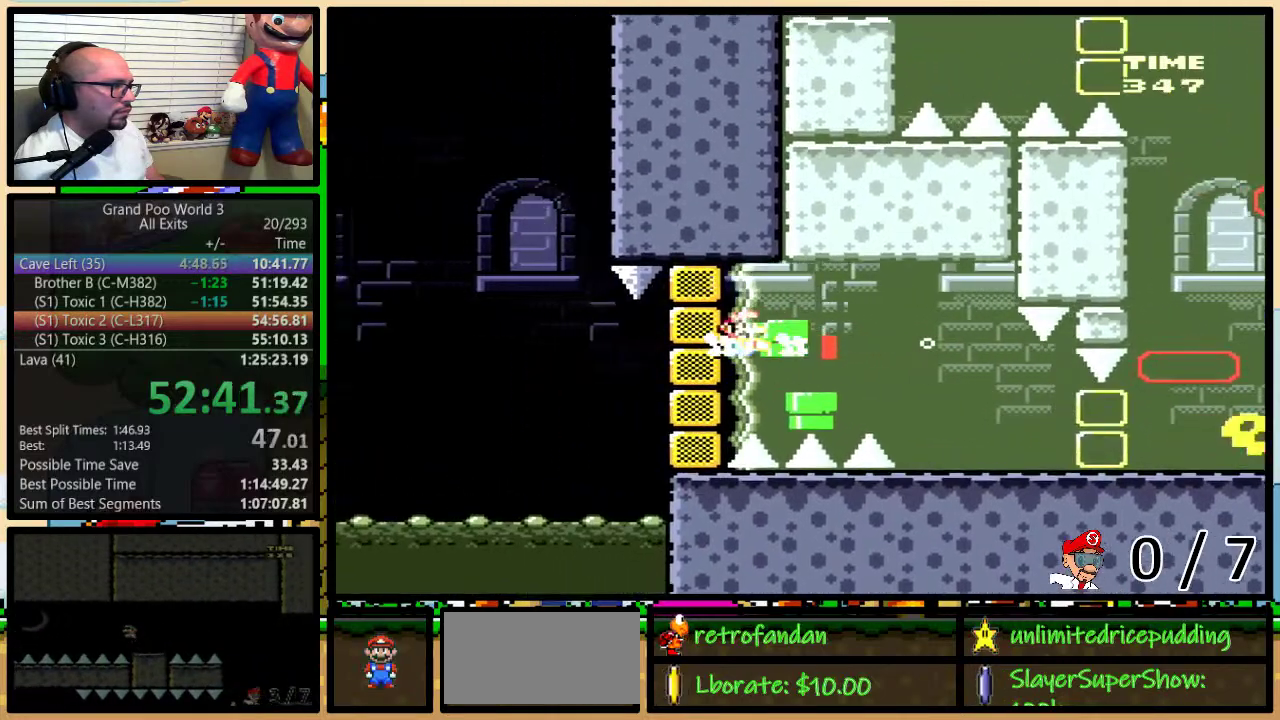
{"buttons": ["Y", "DPAD_DOWN", "DPAD_LEFT"], "events": [[267, "DPAD_RIGHT", "up"], [300, "DPAD_LEFT", "down"]]}
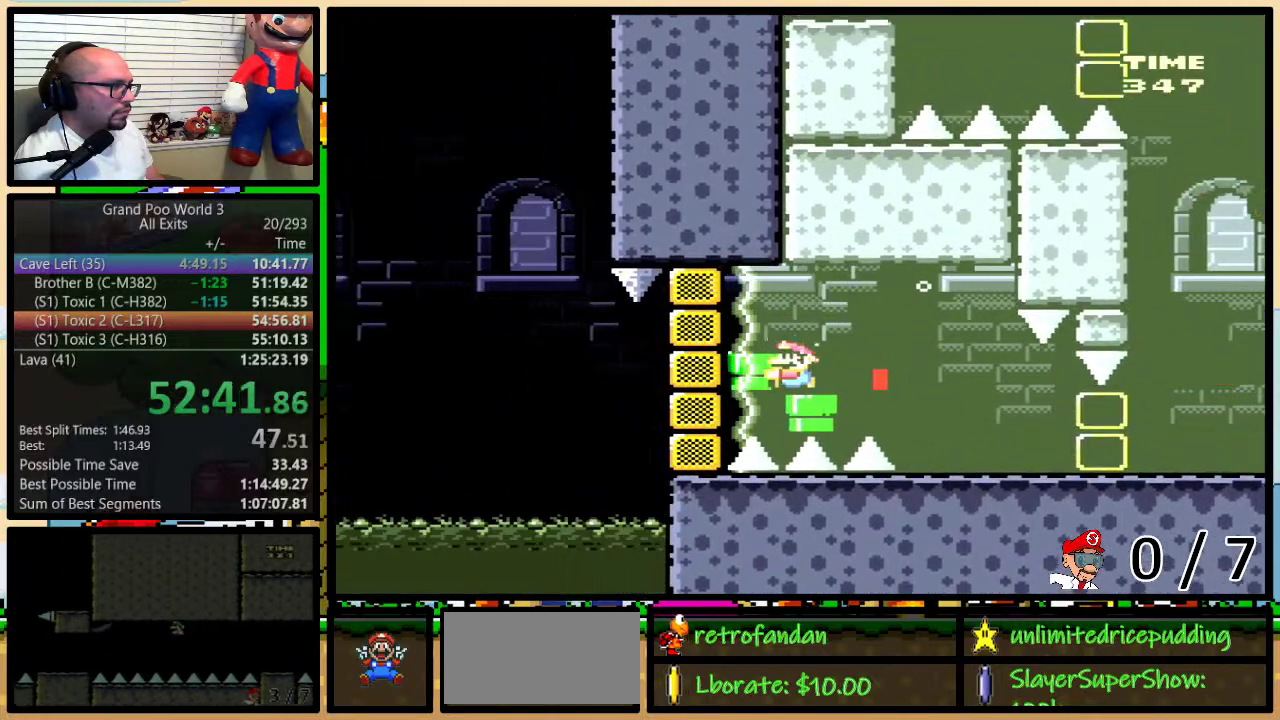
{"buttons": ["Y"], "events": [[150, "DPAD_LEFT", "up"], [183, "DPAD_RIGHT", "down"], [233, "DPAD_DOWN", "up"], [300, "DPAD_DOWN", "down"], [333, "DPAD_RIGHT", "up"], [367, "DPAD_DOWN", "up"], [367, "DPAD_LEFT", "down"], [500, "DPAD_LEFT", "up"]]}
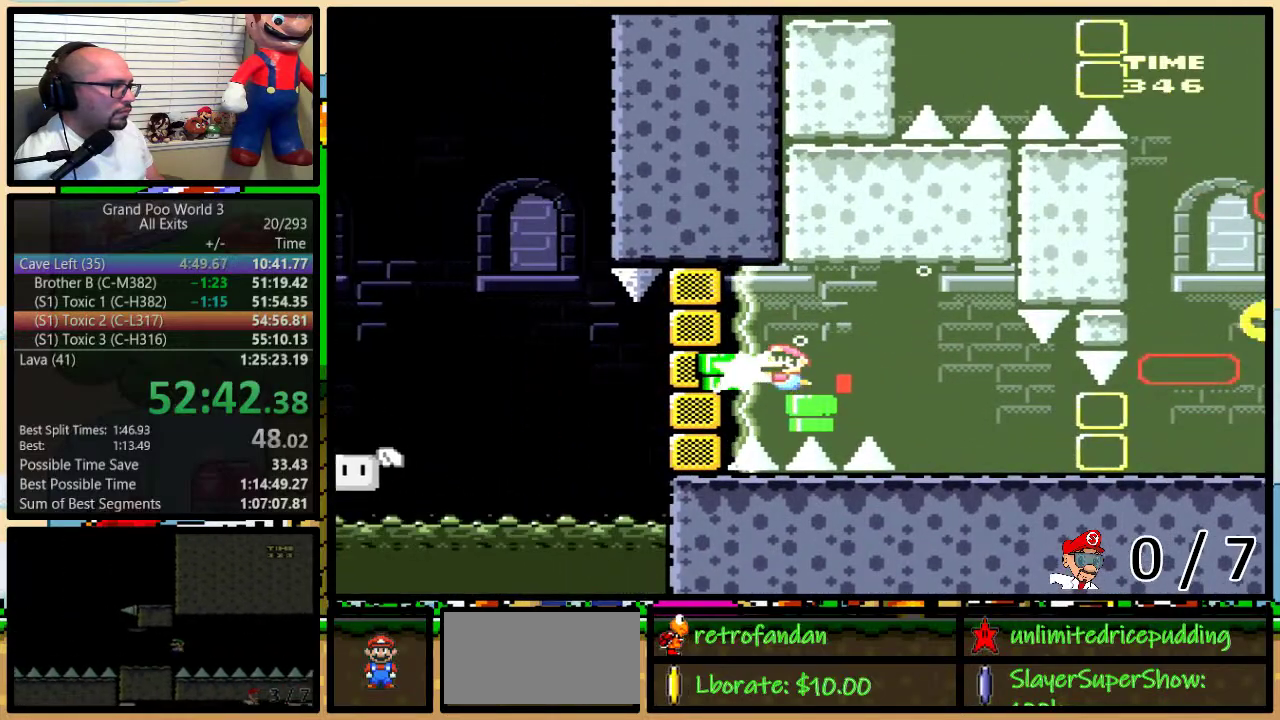
{"buttons": ["Y", "DPAD_DOWN"], "events": [[183, "DPAD_RIGHT", "down"], [267, "DPAD_RIGHT", "up"], [367, "DPAD_DOWN", "down"]]}